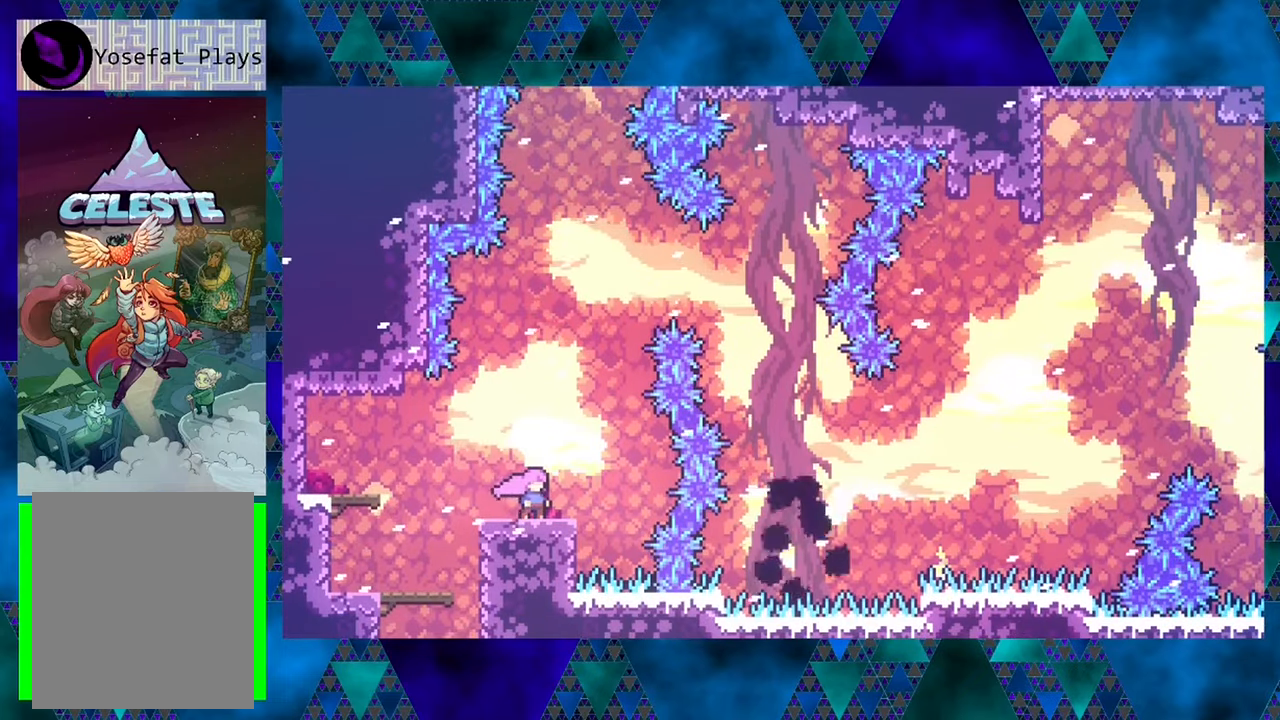
Gameplay with a controller (Nintendo layout); each line is a JSON object with the inputs held at the frame after it. "events" lists button and stick changes between this image and that frame as [ms after this image, input, new state], when the widget could be followed in between. Not read: L3 R3 right_stick.
{"buttons": [], "left_stick": "center", "events": []}
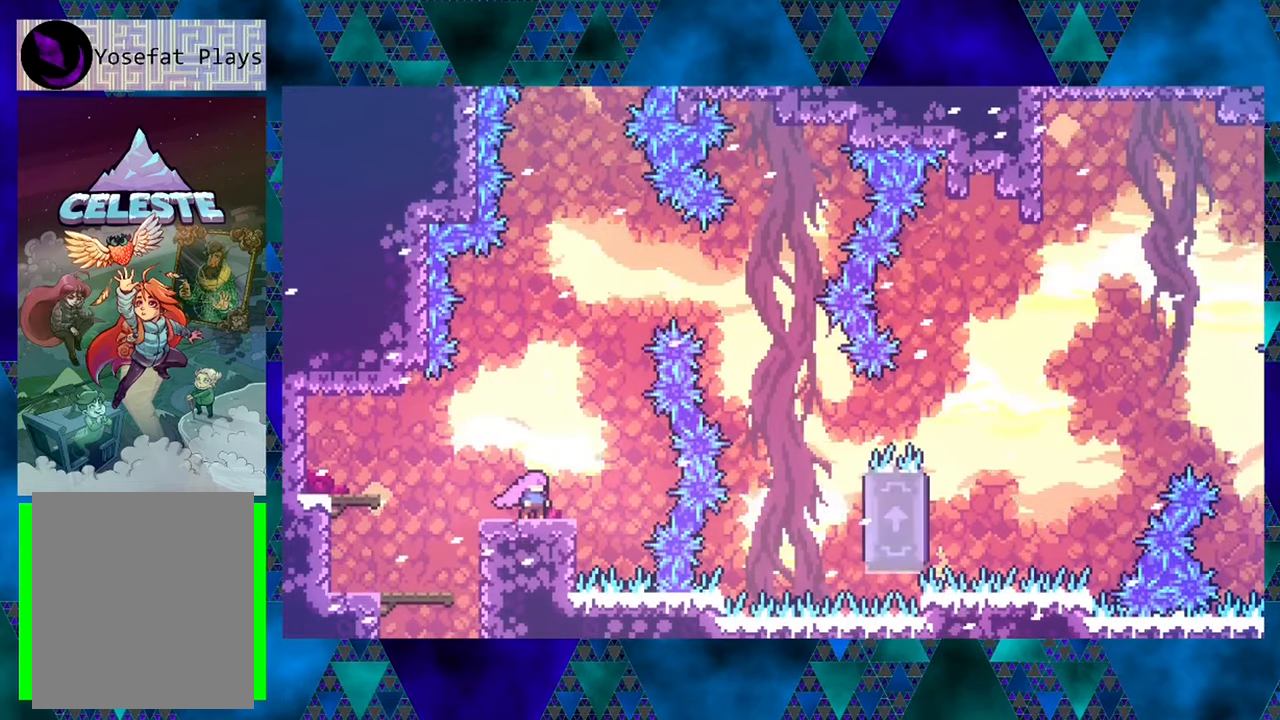
{"buttons": [], "left_stick": "center", "events": []}
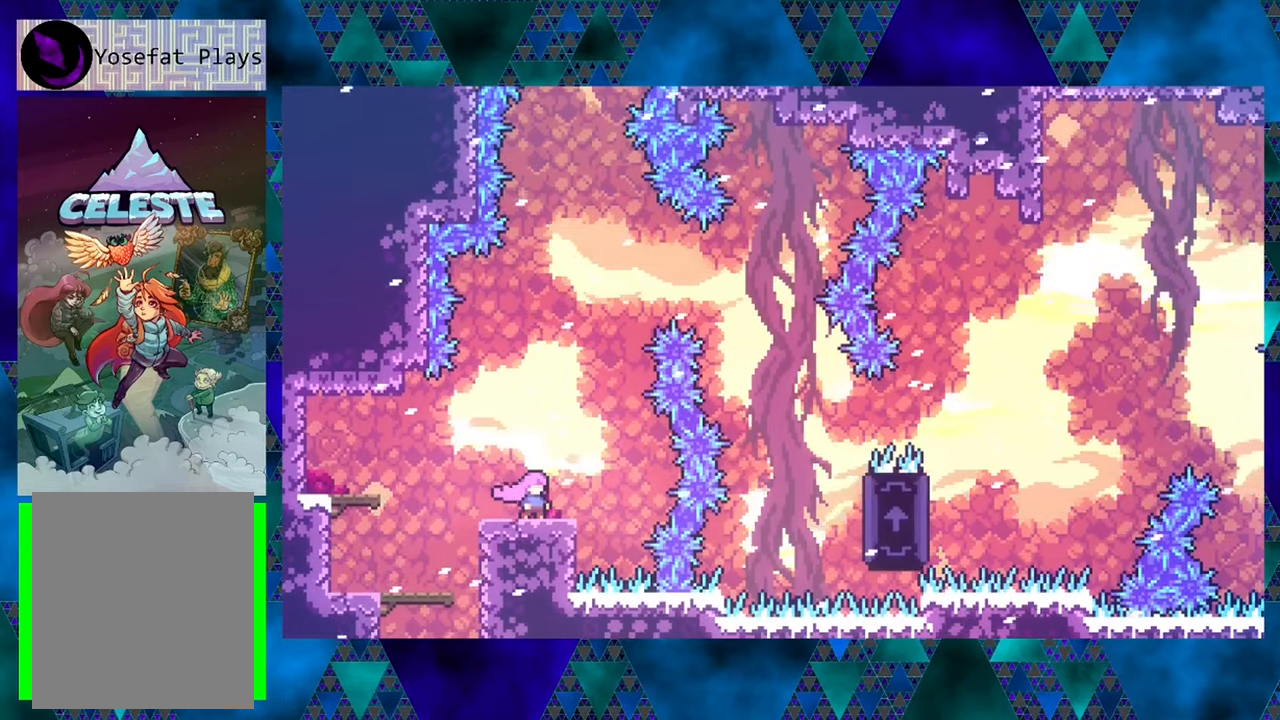
{"buttons": [], "left_stick": "center", "events": []}
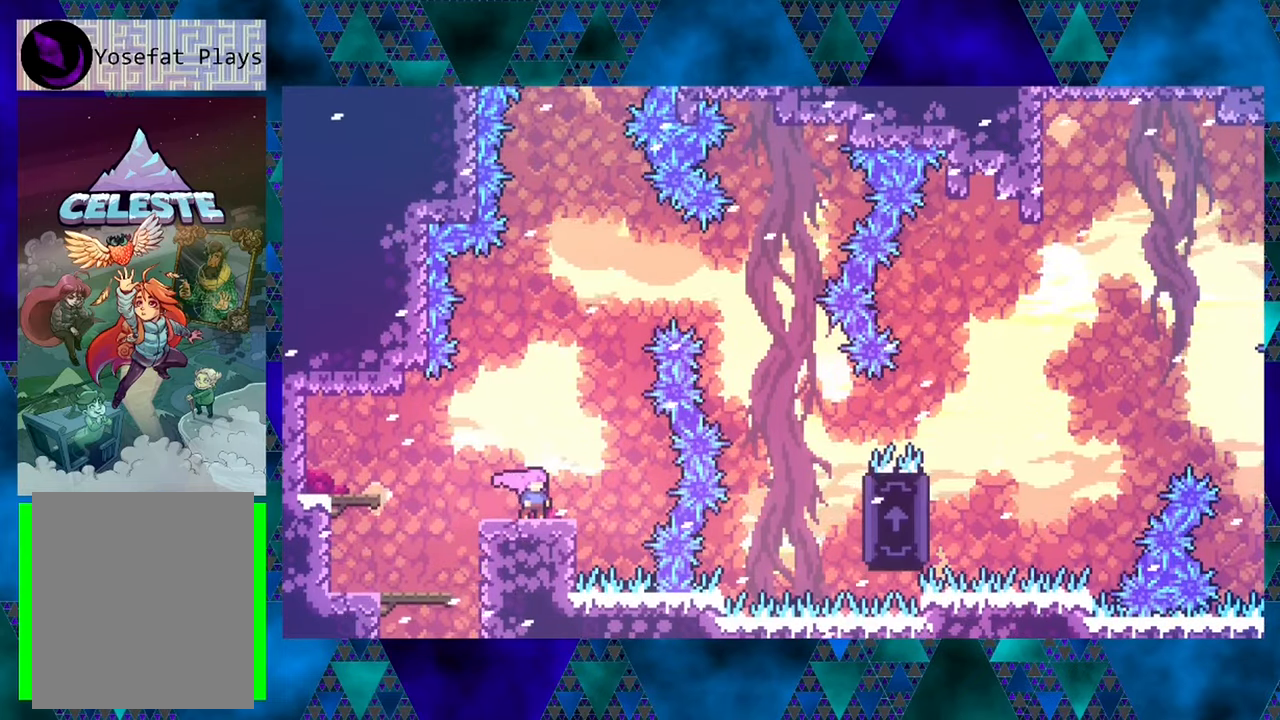
{"buttons": ["B", "DPAD_UP"], "left_stick": "center", "events": [[117, "DPAD_RIGHT", "down"], [283, "DPAD_RIGHT", "up"], [417, "B", "down"], [467, "DPAD_UP", "down"]]}
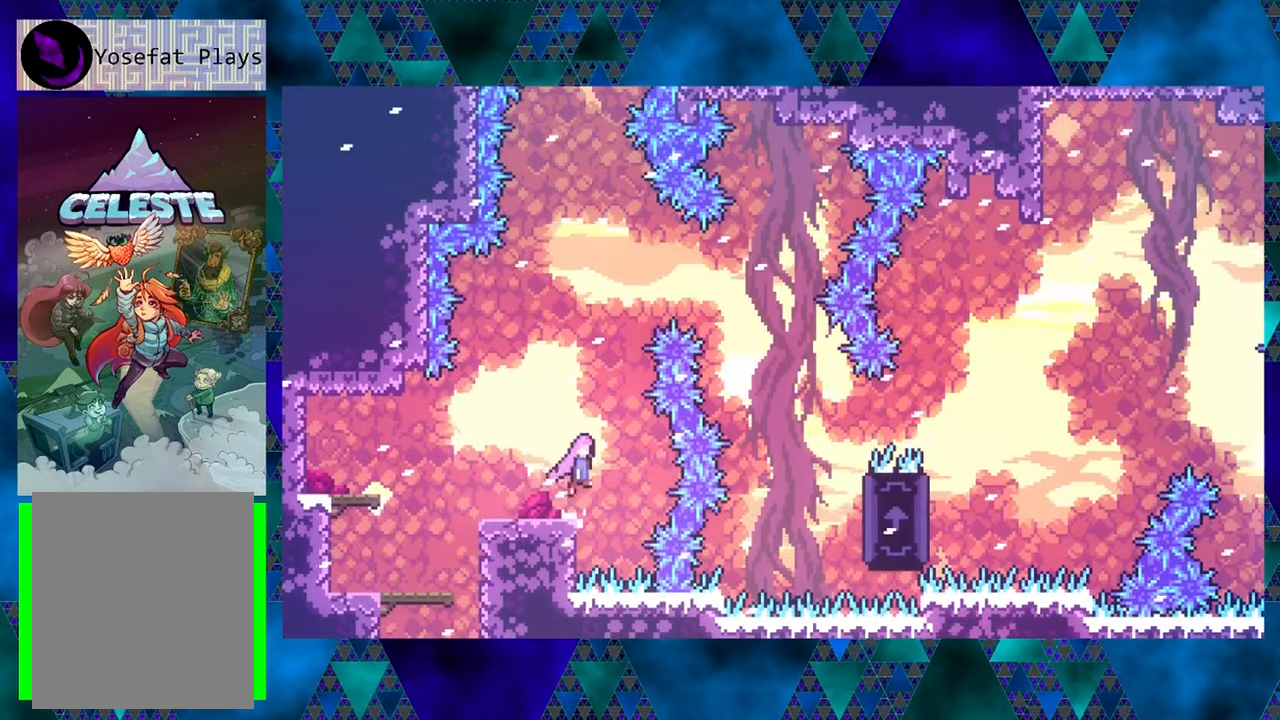
{"buttons": ["B", "DPAD_UP"], "left_stick": "center", "events": [[300, "Y", "down"], [500, "Y", "up"]]}
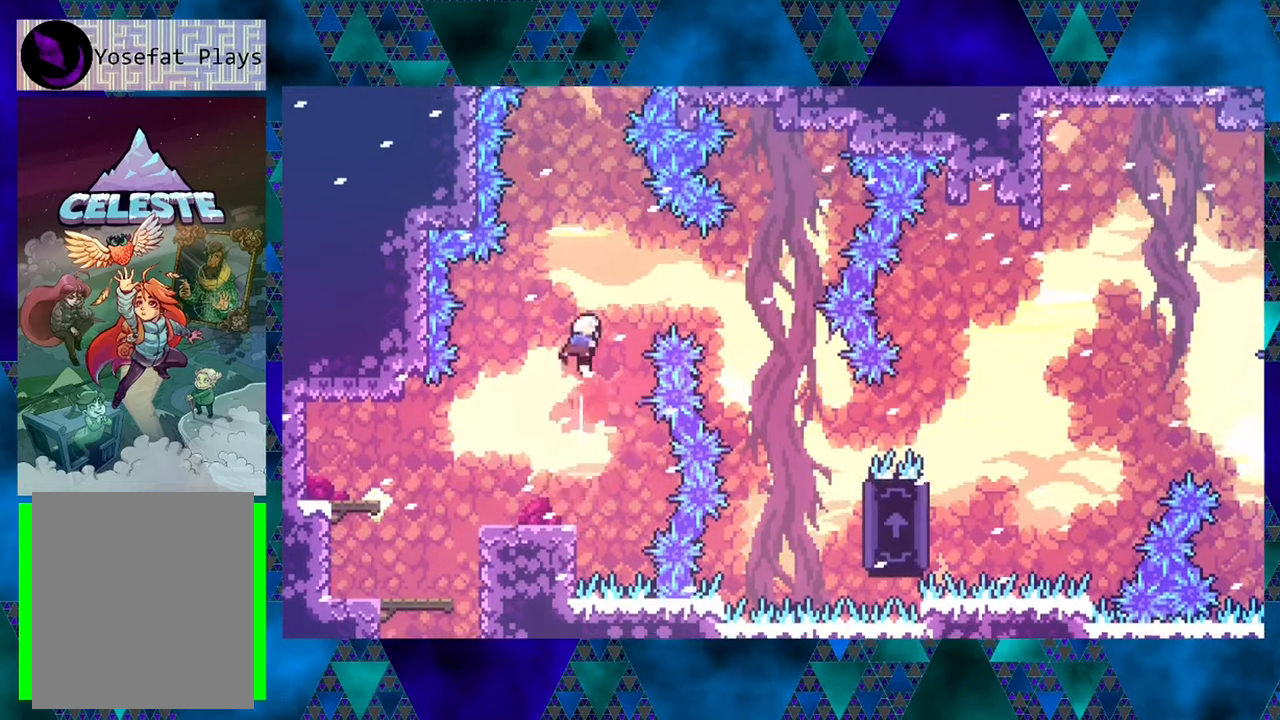
{"buttons": ["Y", "DPAD_RIGHT"], "left_stick": "center", "events": [[67, "B", "up"], [233, "DPAD_RIGHT", "down"], [267, "DPAD_UP", "up"], [333, "Y", "down"]]}
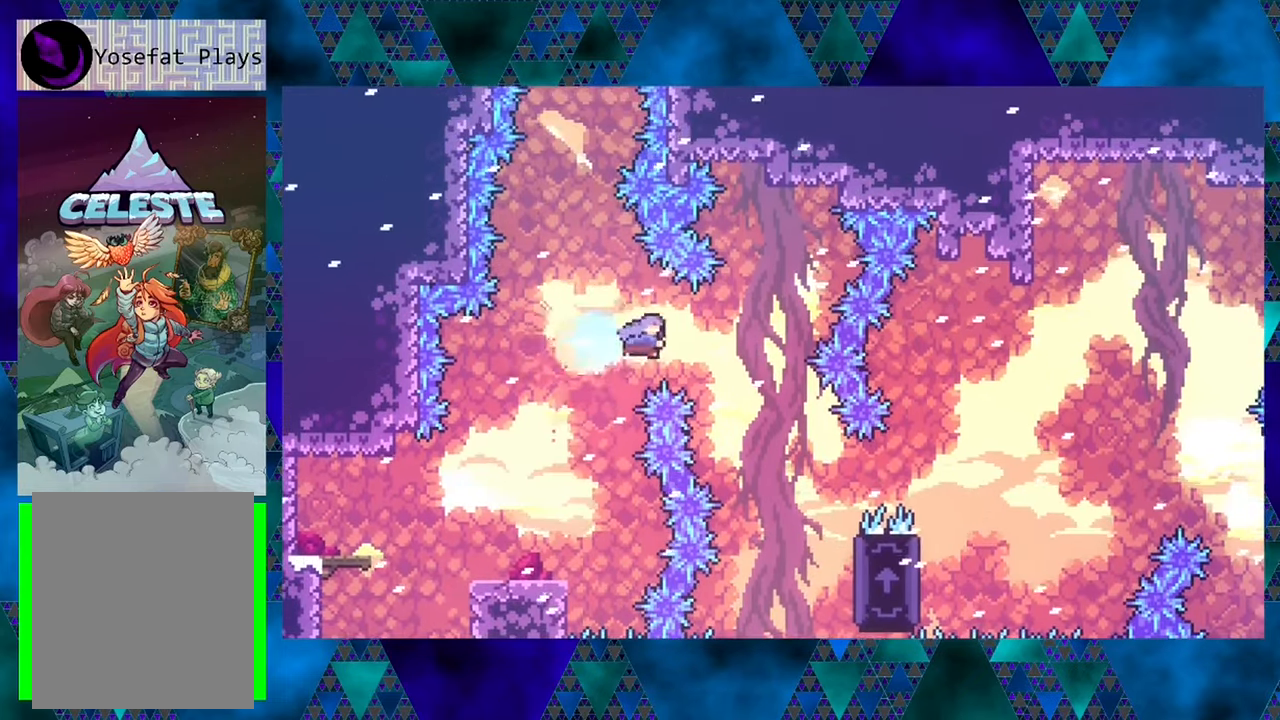
{"buttons": ["DPAD_RIGHT"], "left_stick": "center", "events": [[17, "Y", "up"], [250, "DPAD_RIGHT", "up"], [417, "DPAD_RIGHT", "down"]]}
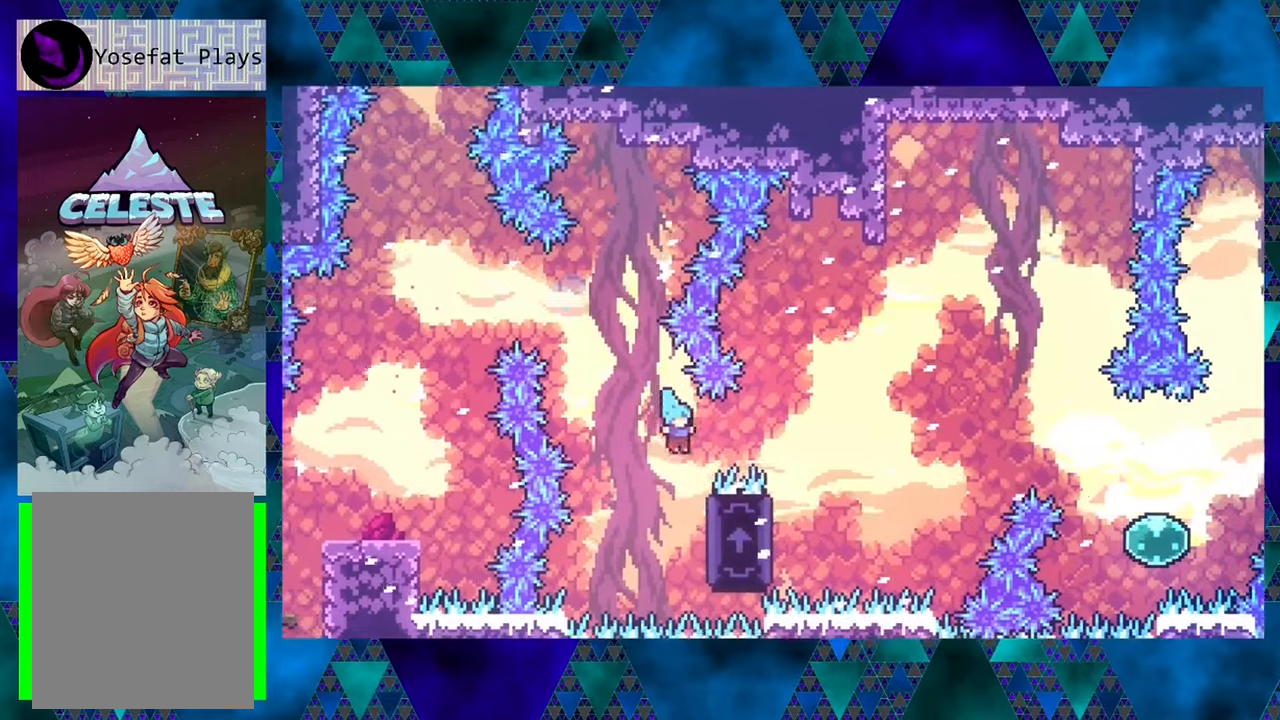
{"buttons": ["R1"], "left_stick": "center", "events": [[84, "R1", "down"], [184, "DPAD_RIGHT", "up"]]}
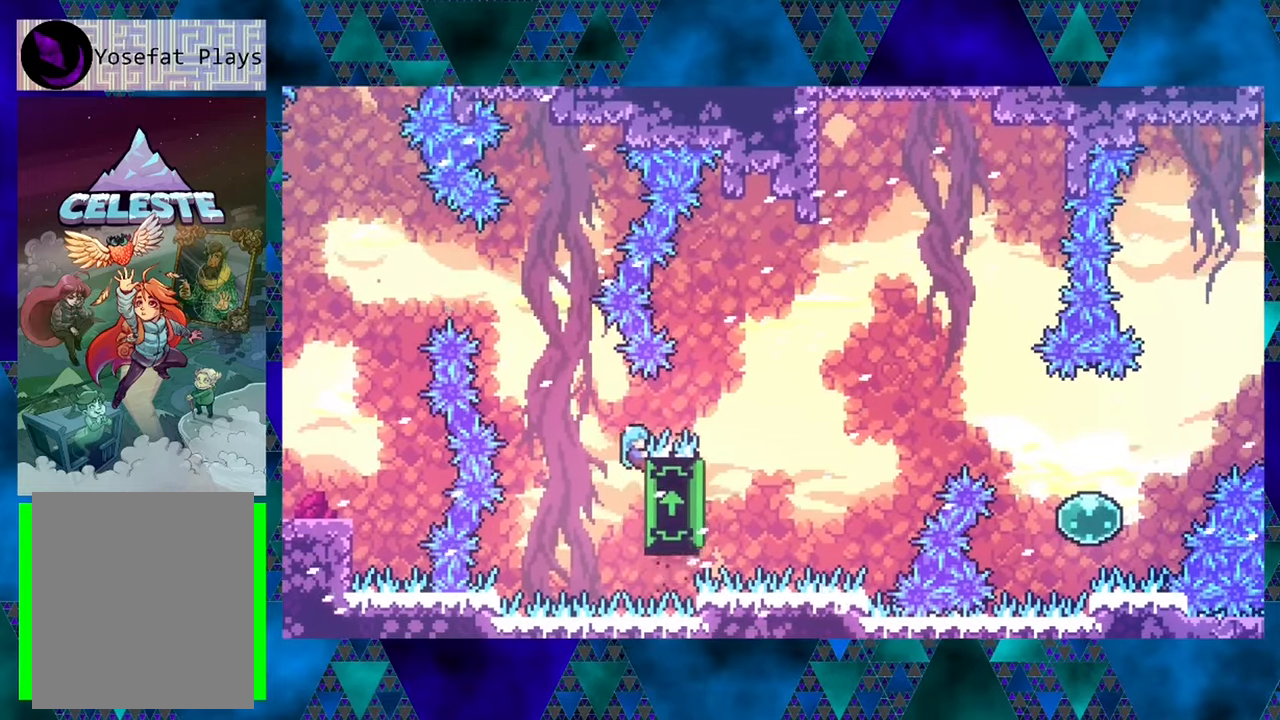
{"buttons": ["R1", "DPAD_LEFT"], "left_stick": "center", "events": [[17, "DPAD_LEFT", "down"], [17, "DPAD_UP", "down"], [50, "DPAD_UP", "up"]]}
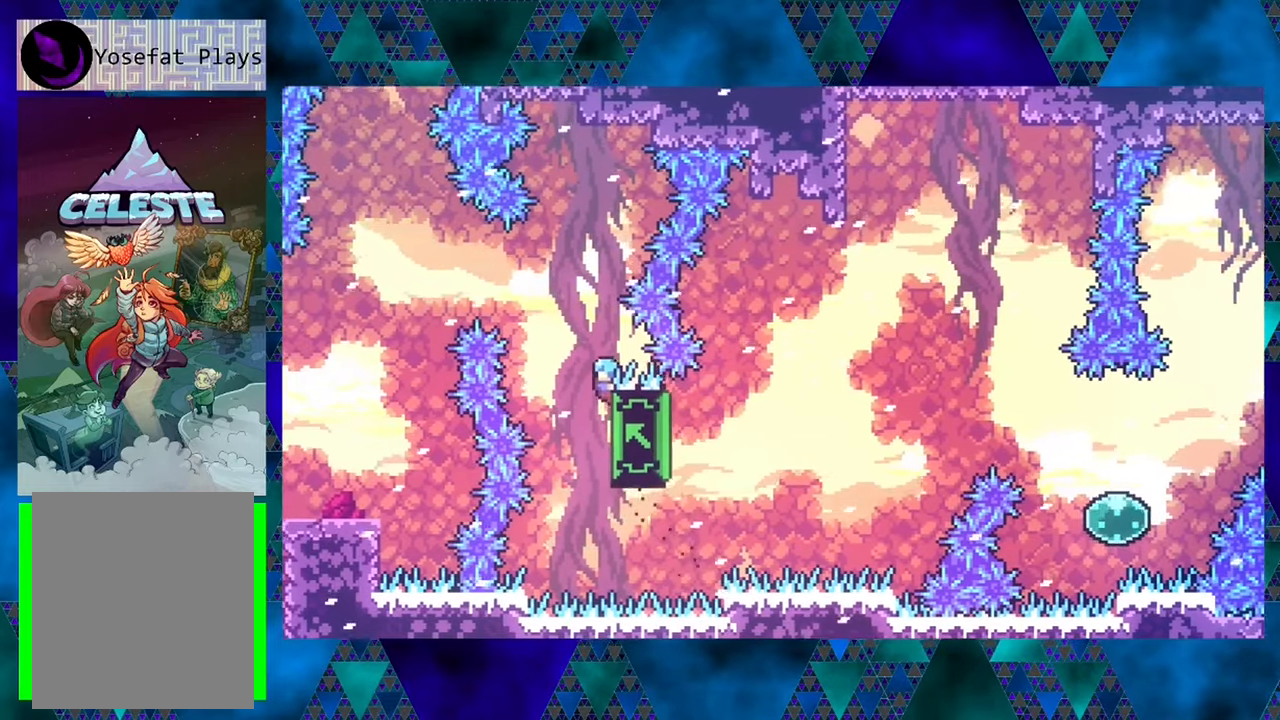
{"buttons": ["R1"], "left_stick": "center", "events": [[500, "DPAD_LEFT", "up"]]}
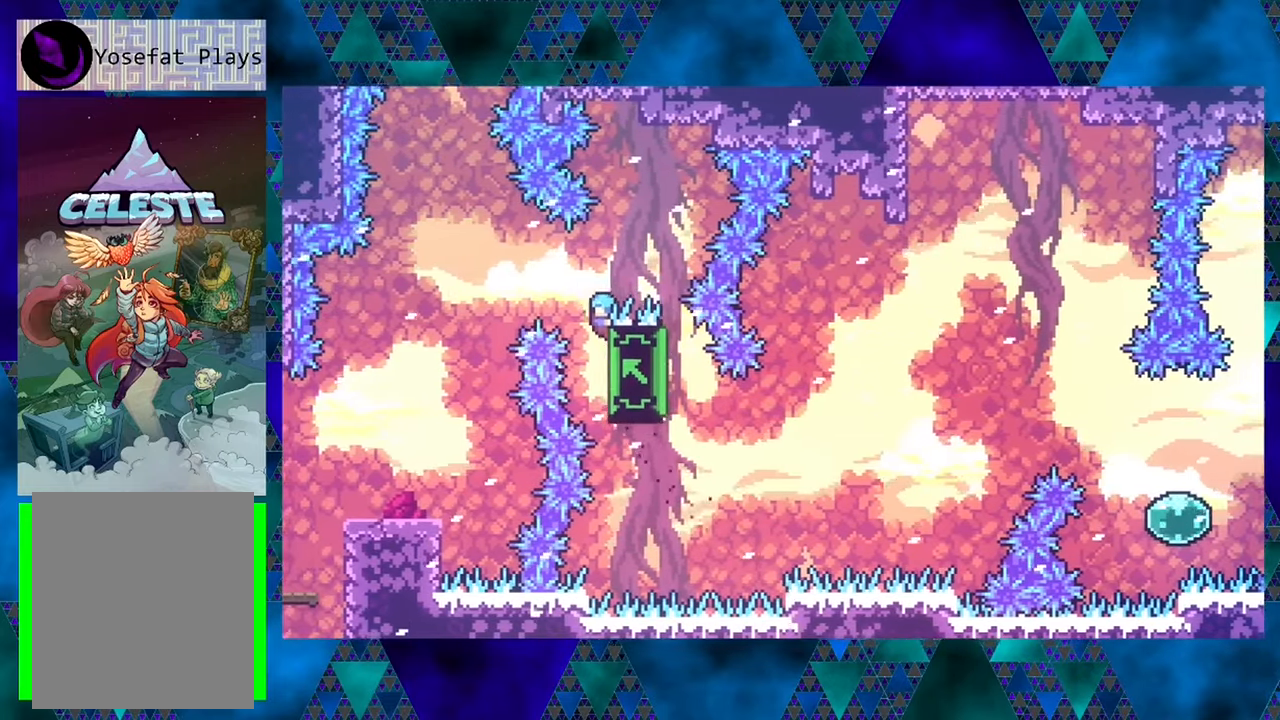
{"buttons": ["R1", "DPAD_LEFT"], "left_stick": "center", "events": [[150, "DPAD_LEFT", "down"]]}
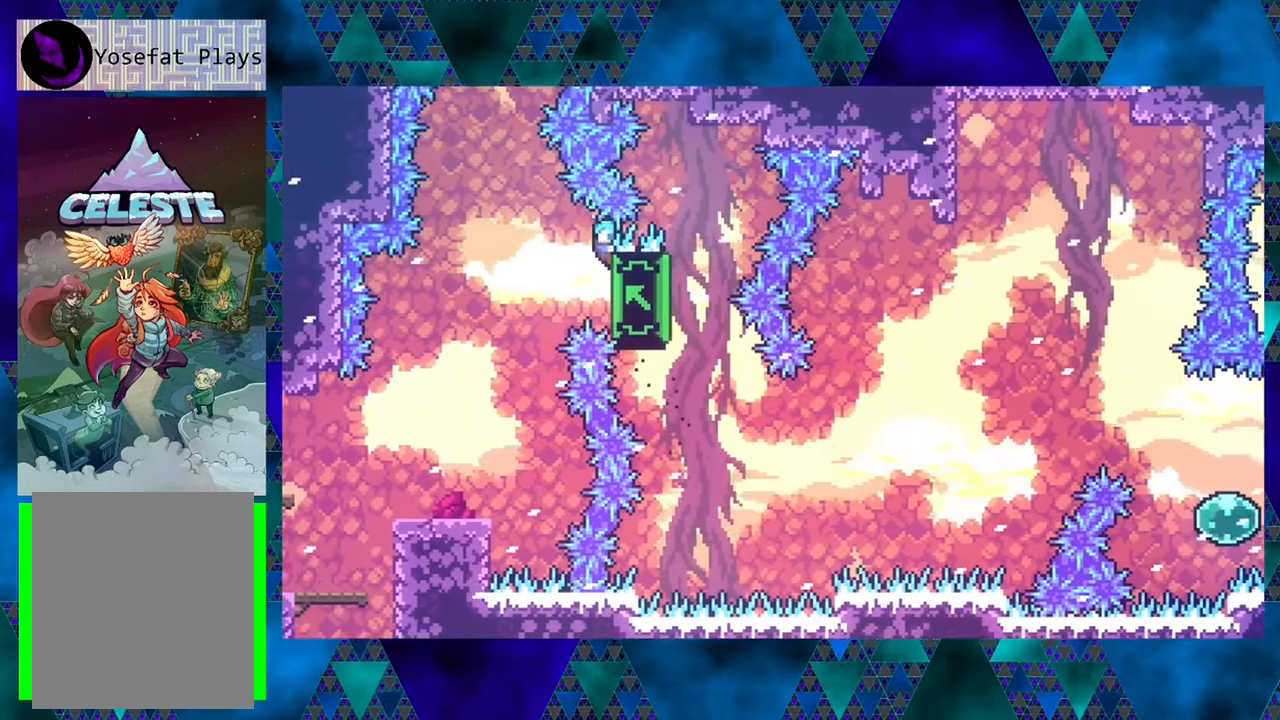
{"buttons": ["R1", "DPAD_LEFT"], "left_stick": "center", "events": []}
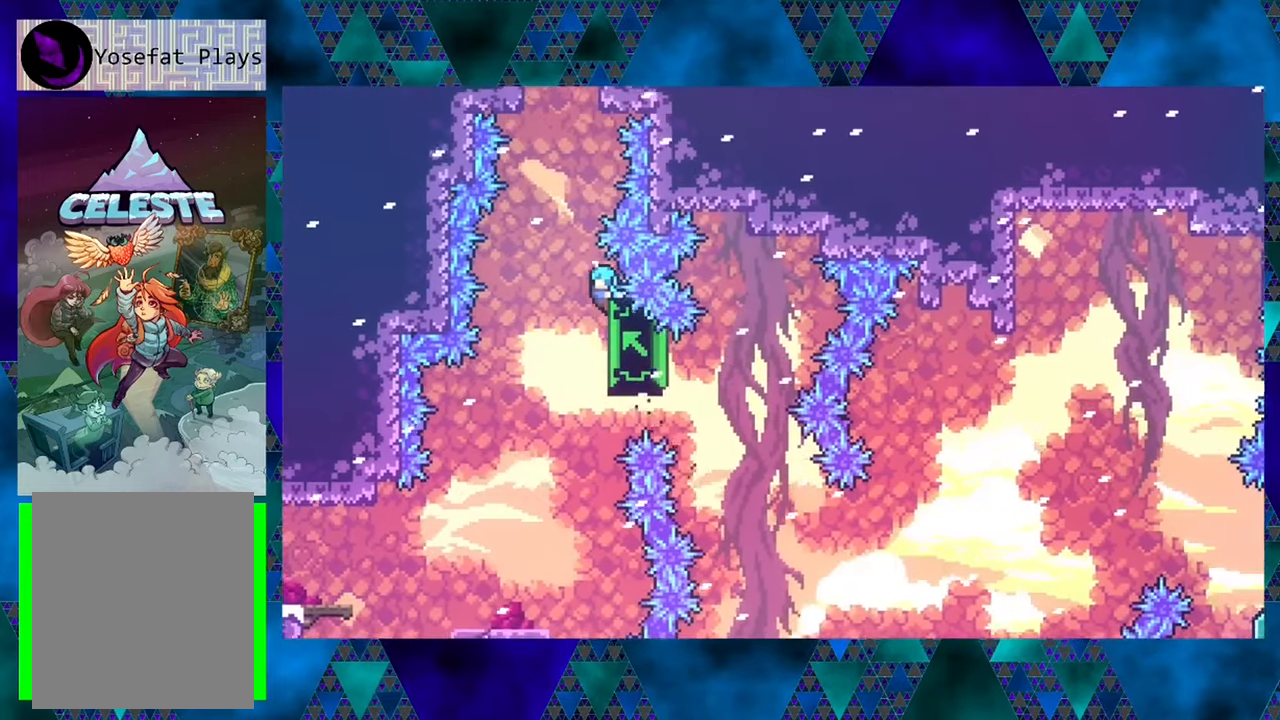
{"buttons": ["R1"], "left_stick": "center", "events": [[484, "DPAD_LEFT", "up"]]}
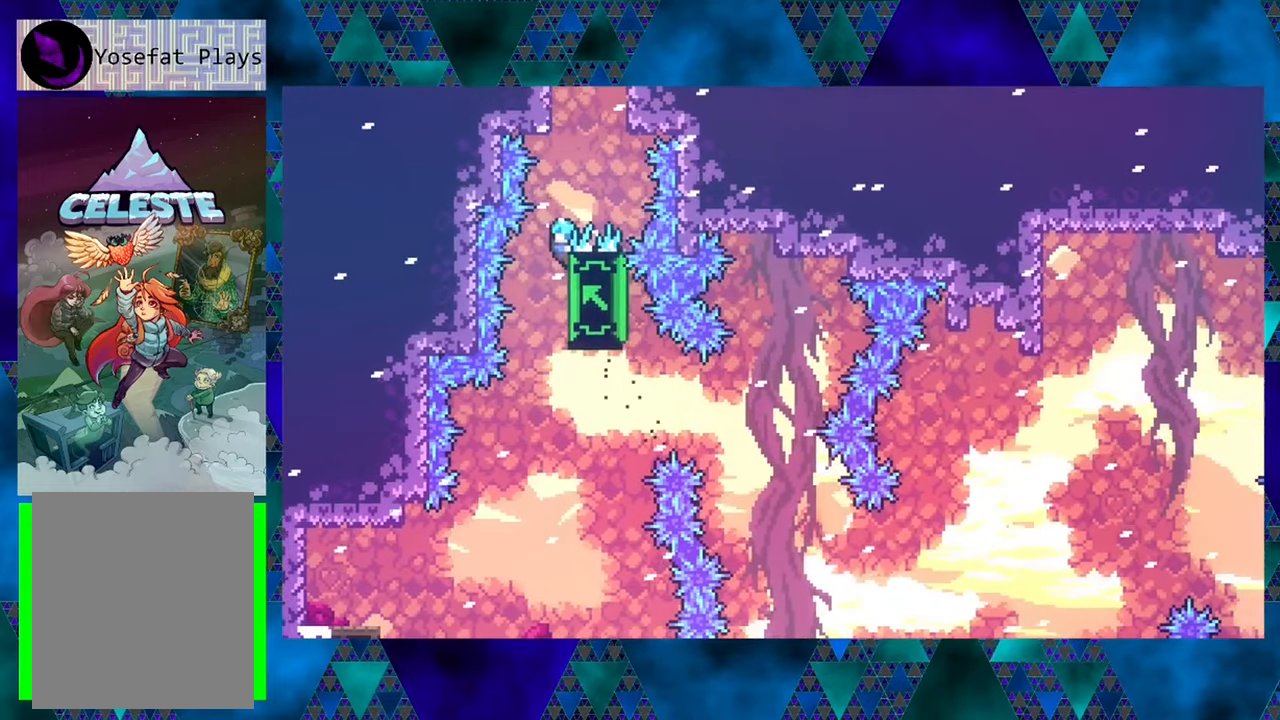
{"buttons": ["R1"], "left_stick": "center", "events": []}
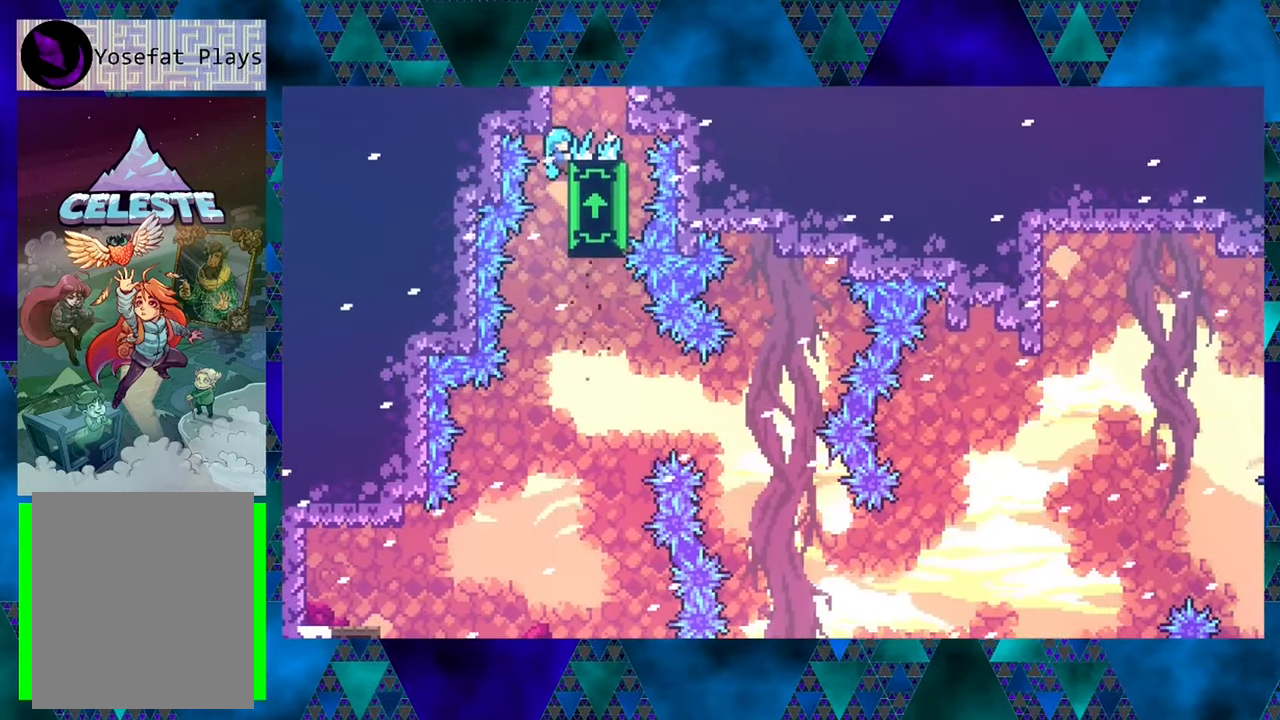
{"buttons": ["R1"], "left_stick": "center", "events": [[100, "DPAD_RIGHT", "down"], [167, "DPAD_RIGHT", "up"]]}
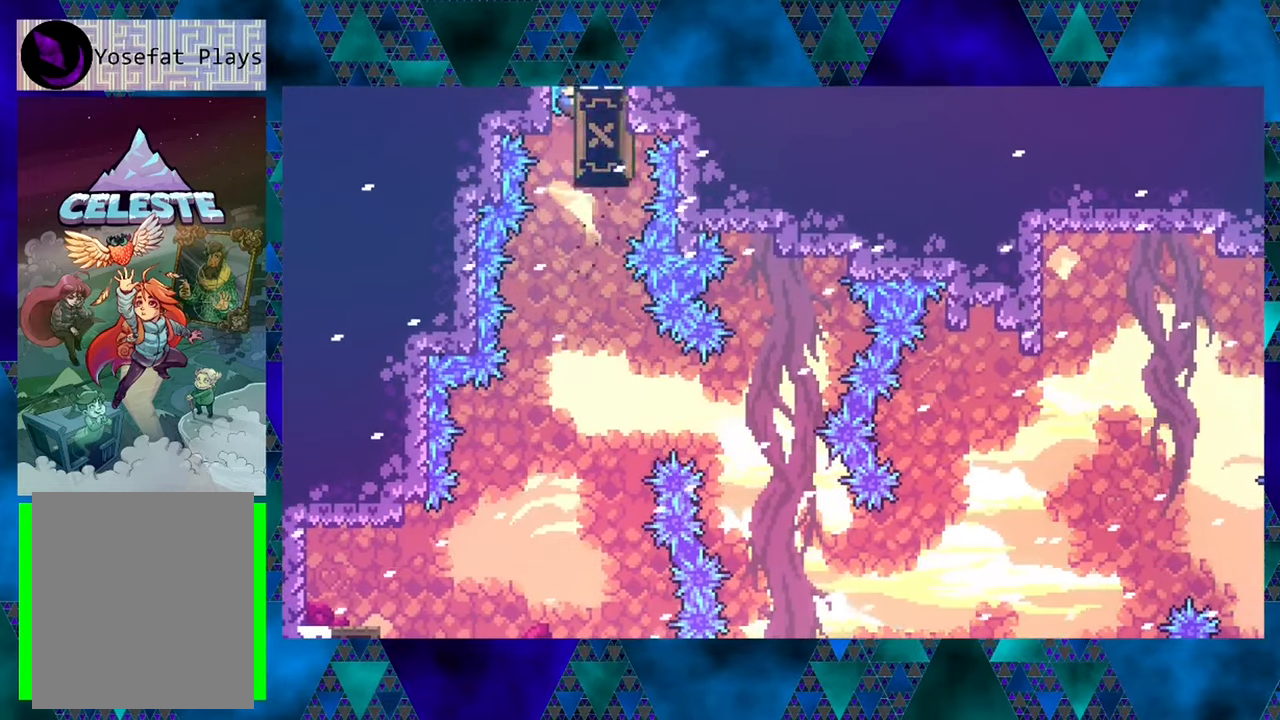
{"buttons": ["B", "R1", "DPAD_UP"], "left_stick": "center", "events": [[417, "B", "down"], [417, "DPAD_UP", "down"]]}
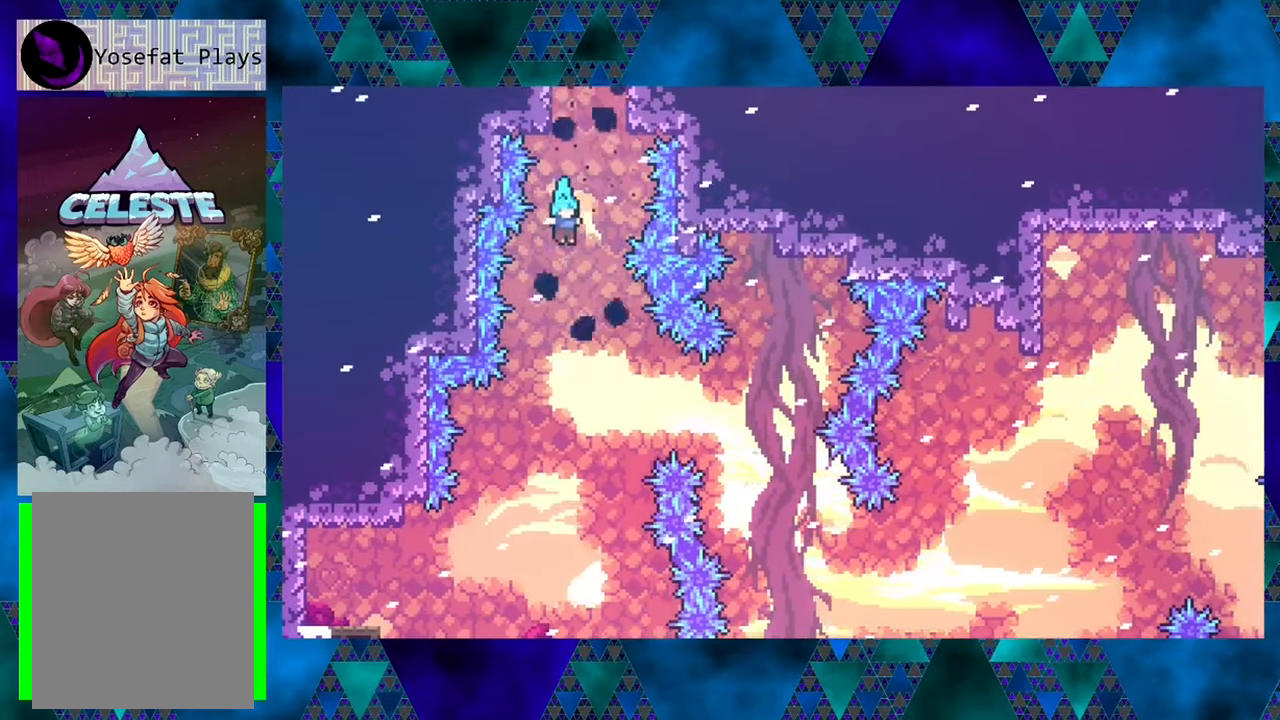
{"buttons": ["R1", "DPAD_UP"], "left_stick": "center", "events": [[300, "B", "up"]]}
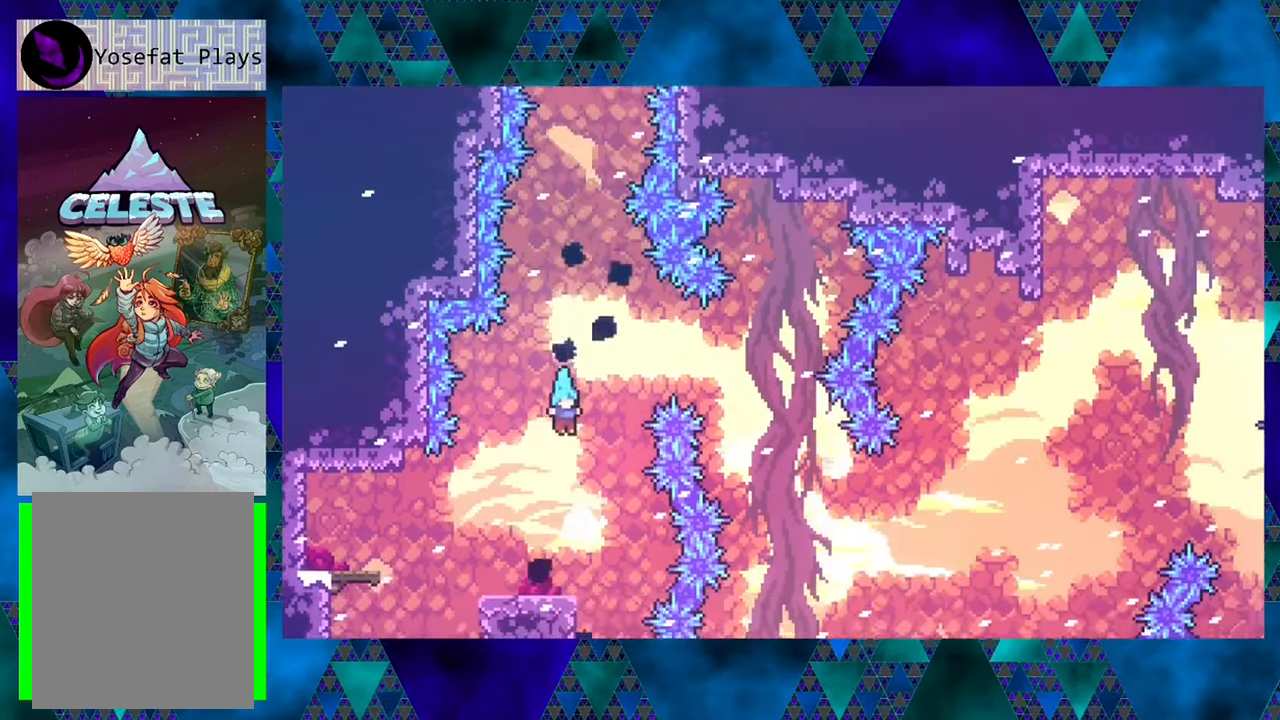
{"buttons": [], "left_stick": "center", "events": [[17, "DPAD_UP", "up"], [433, "R1", "up"]]}
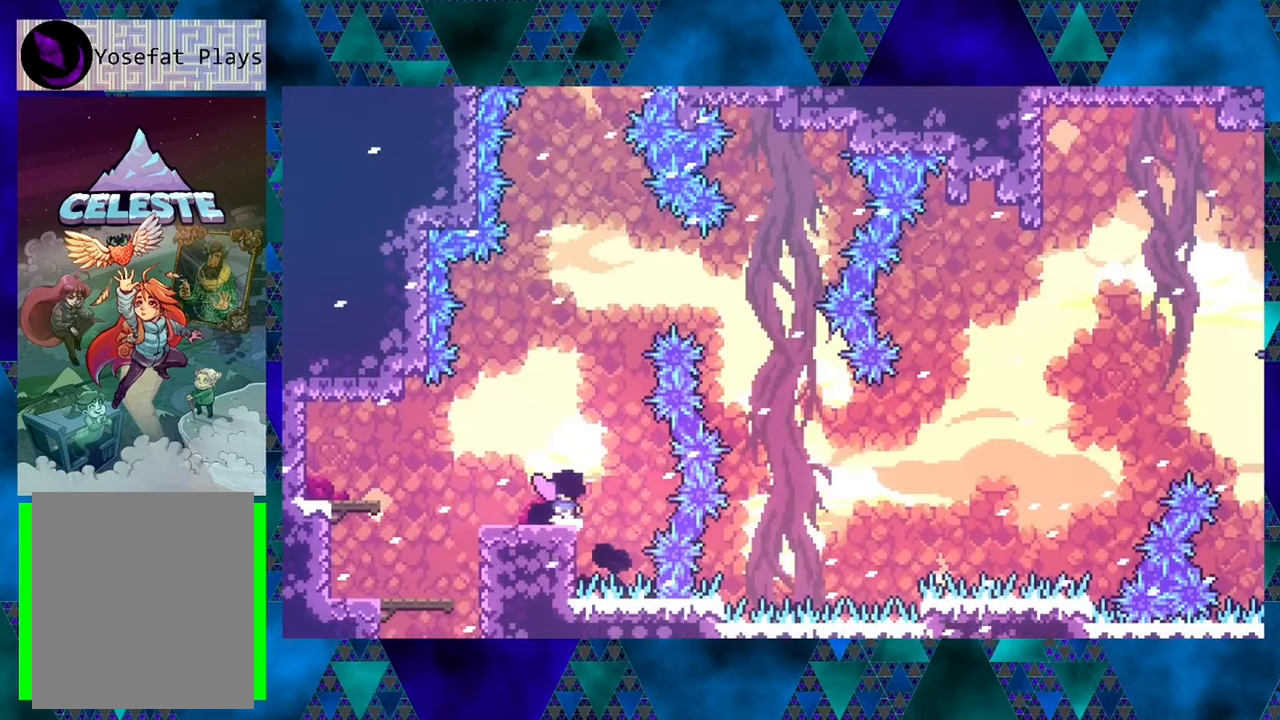
{"buttons": [], "left_stick": "center", "events": []}
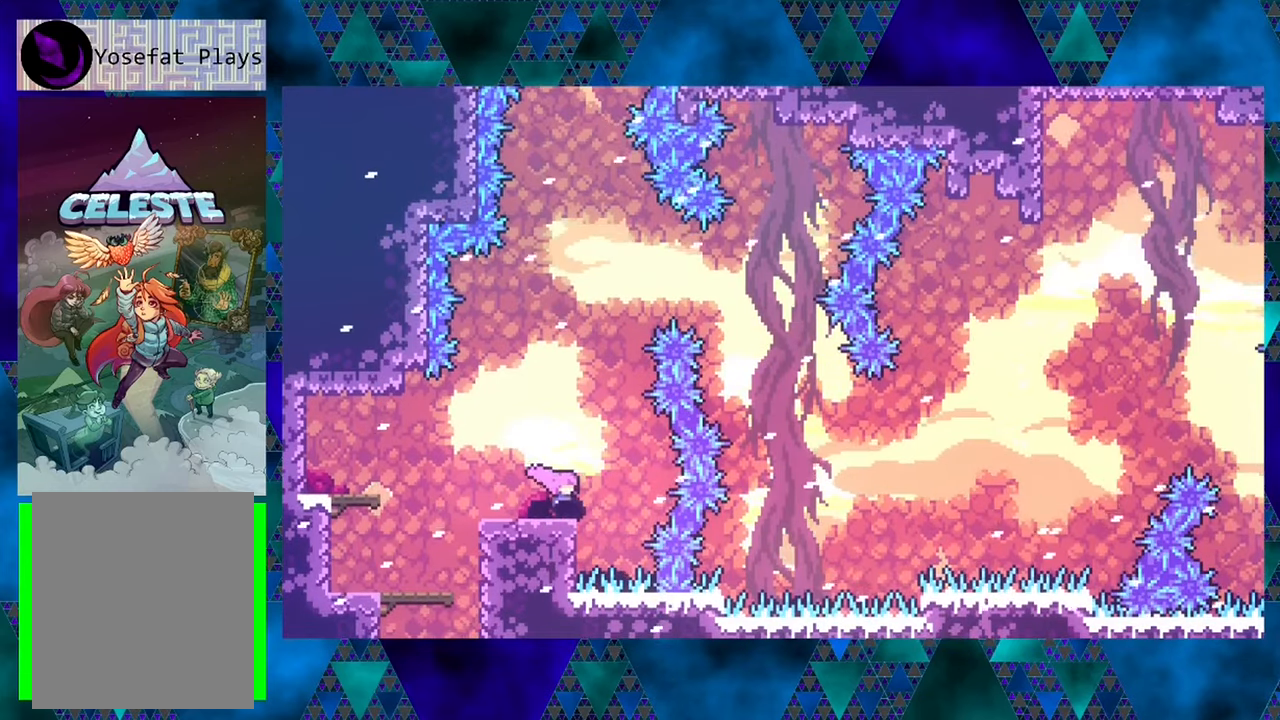
{"buttons": [], "left_stick": "center", "events": []}
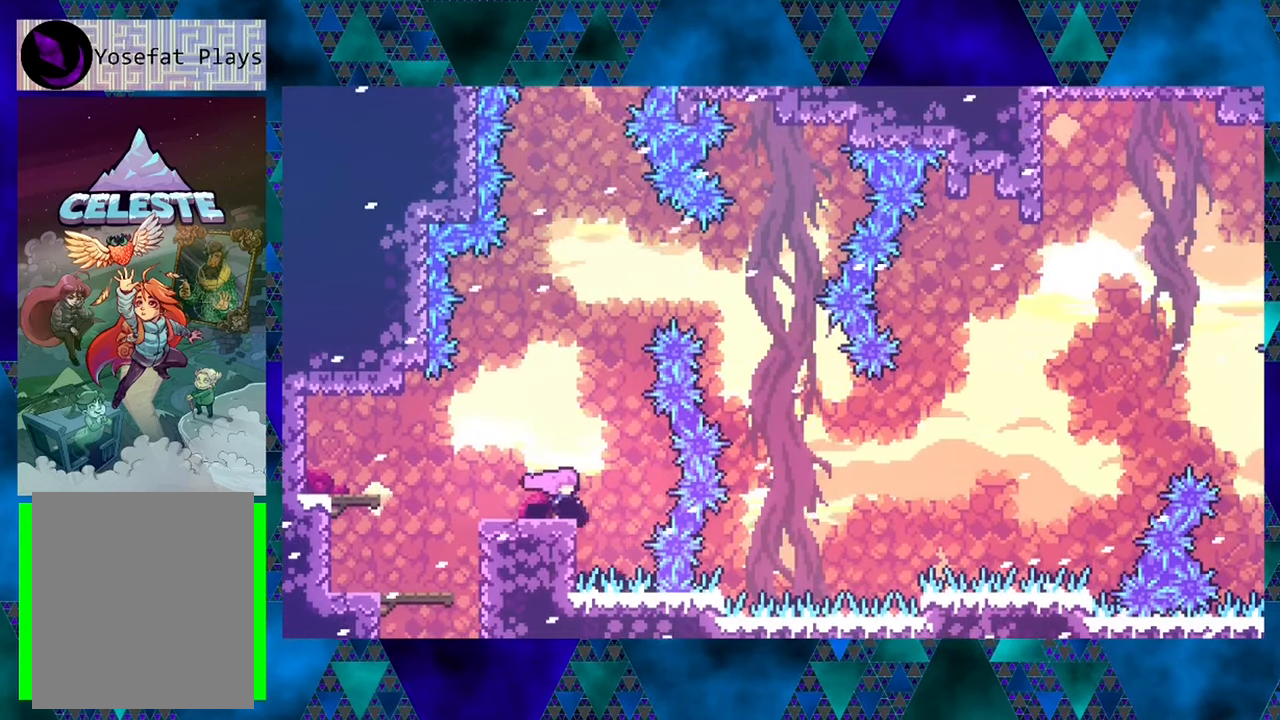
{"buttons": [], "left_stick": "center", "events": []}
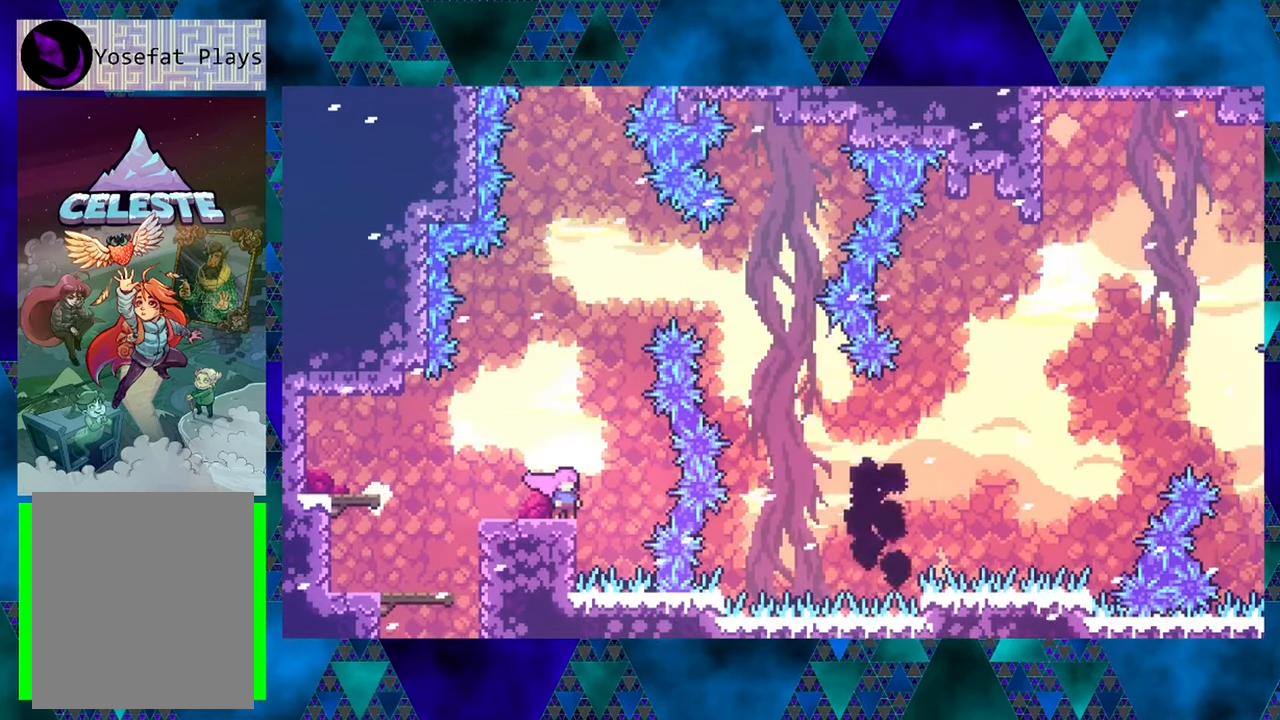
{"buttons": [], "left_stick": "center", "events": []}
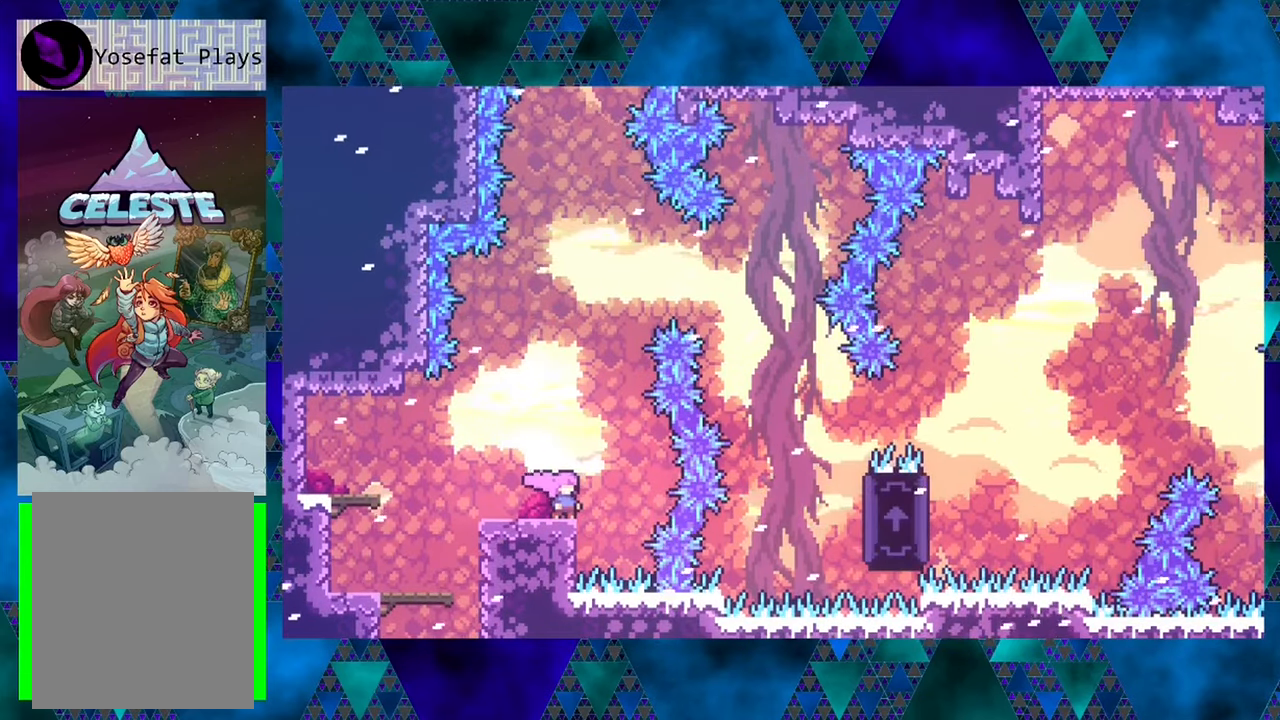
{"buttons": ["B", "Y", "DPAD_UP"], "left_stick": "center", "events": [[100, "B", "down"], [183, "DPAD_UP", "down"], [433, "Y", "down"]]}
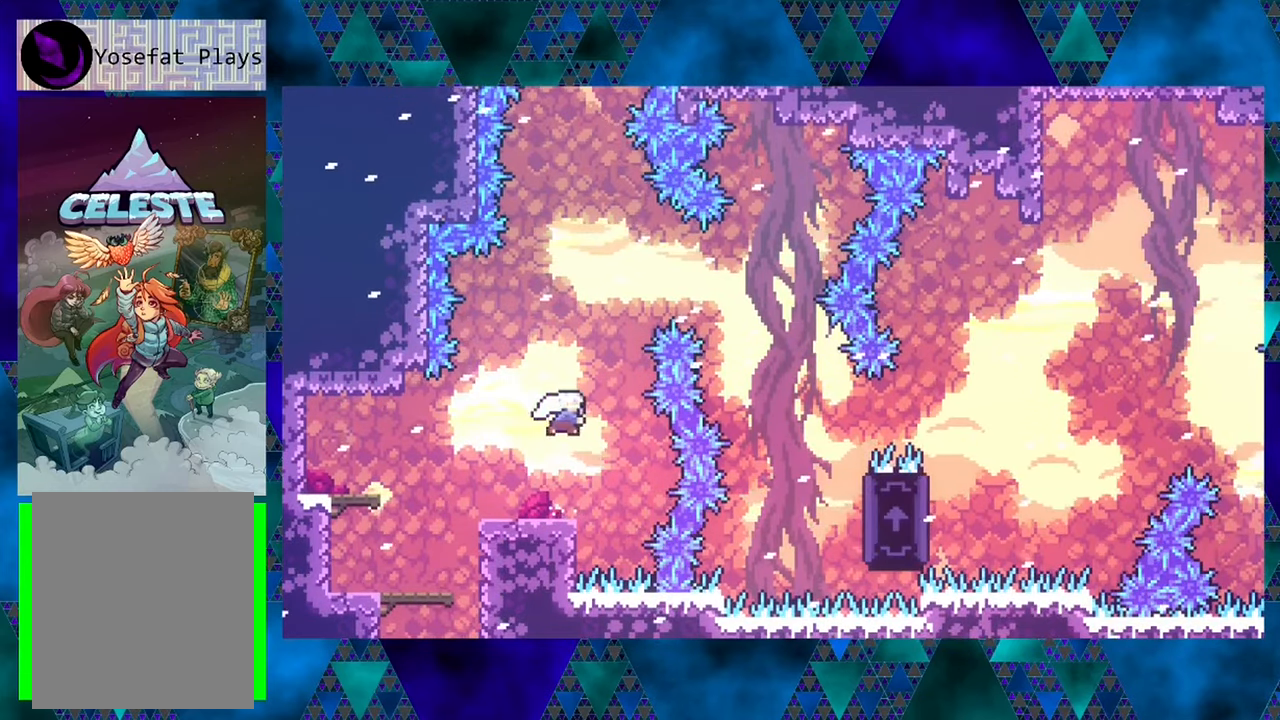
{"buttons": ["Y", "DPAD_RIGHT"], "left_stick": "center", "events": [[166, "DPAD_RIGHT", "down"], [300, "DPAD_UP", "up"], [300, "Y", "up"], [383, "B", "up"], [400, "Y", "down"]]}
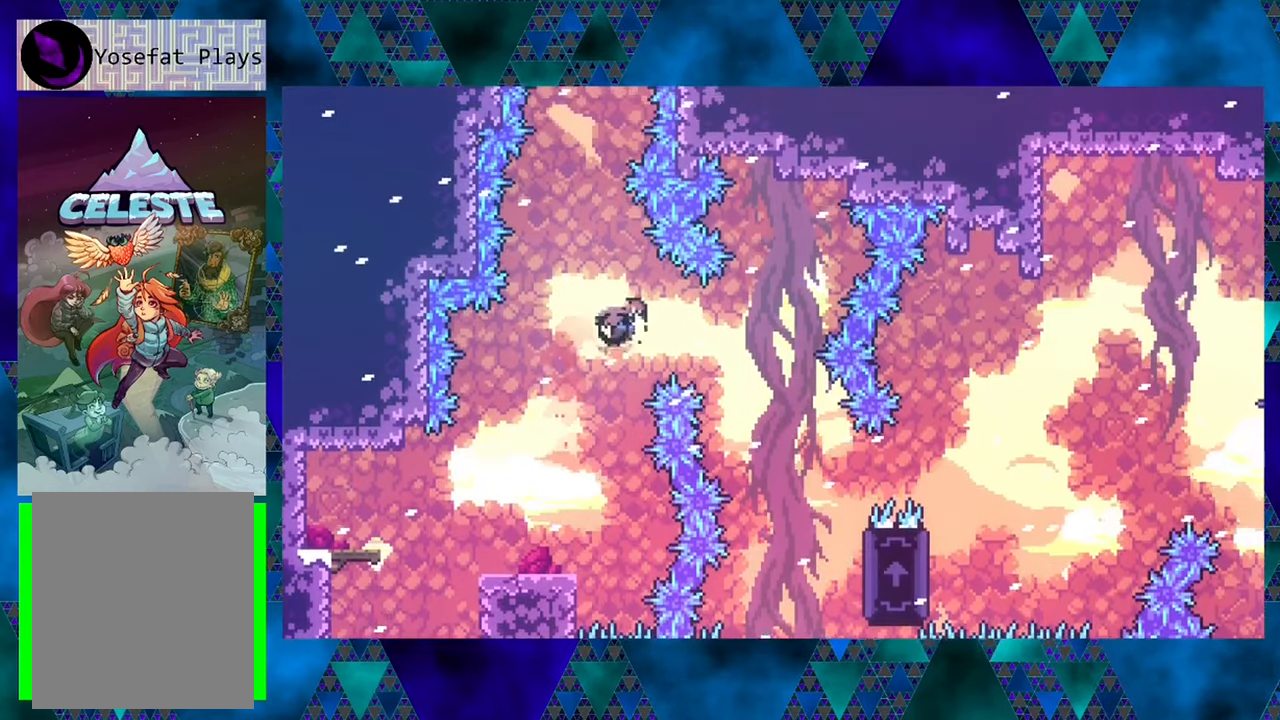
{"buttons": ["DPAD_RIGHT"], "left_stick": "center", "events": [[33, "Y", "up"], [183, "DPAD_RIGHT", "up"], [466, "DPAD_RIGHT", "down"]]}
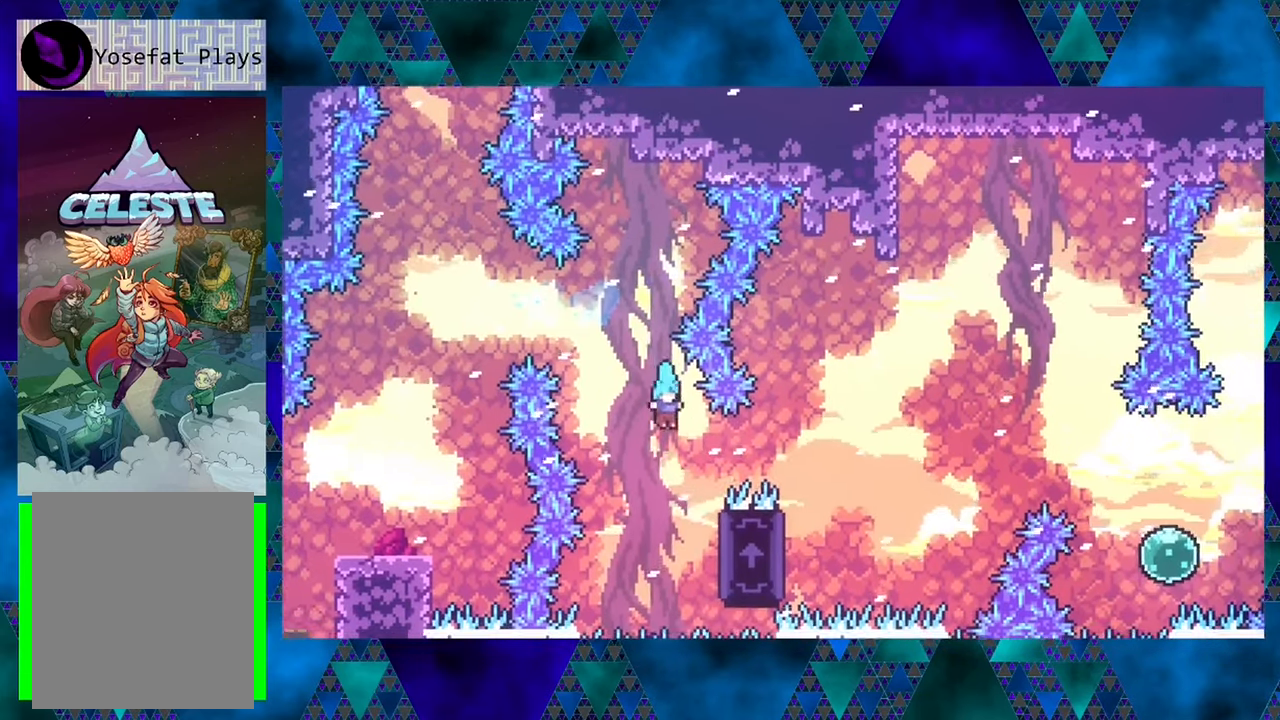
{"buttons": ["R1", "DPAD_LEFT"], "left_stick": "center", "events": [[216, "R1", "down"], [233, "DPAD_RIGHT", "up"], [333, "DPAD_RIGHT", "down"], [383, "DPAD_UP", "down"], [433, "DPAD_LEFT", "down"], [433, "DPAD_RIGHT", "up"], [483, "DPAD_UP", "up"]]}
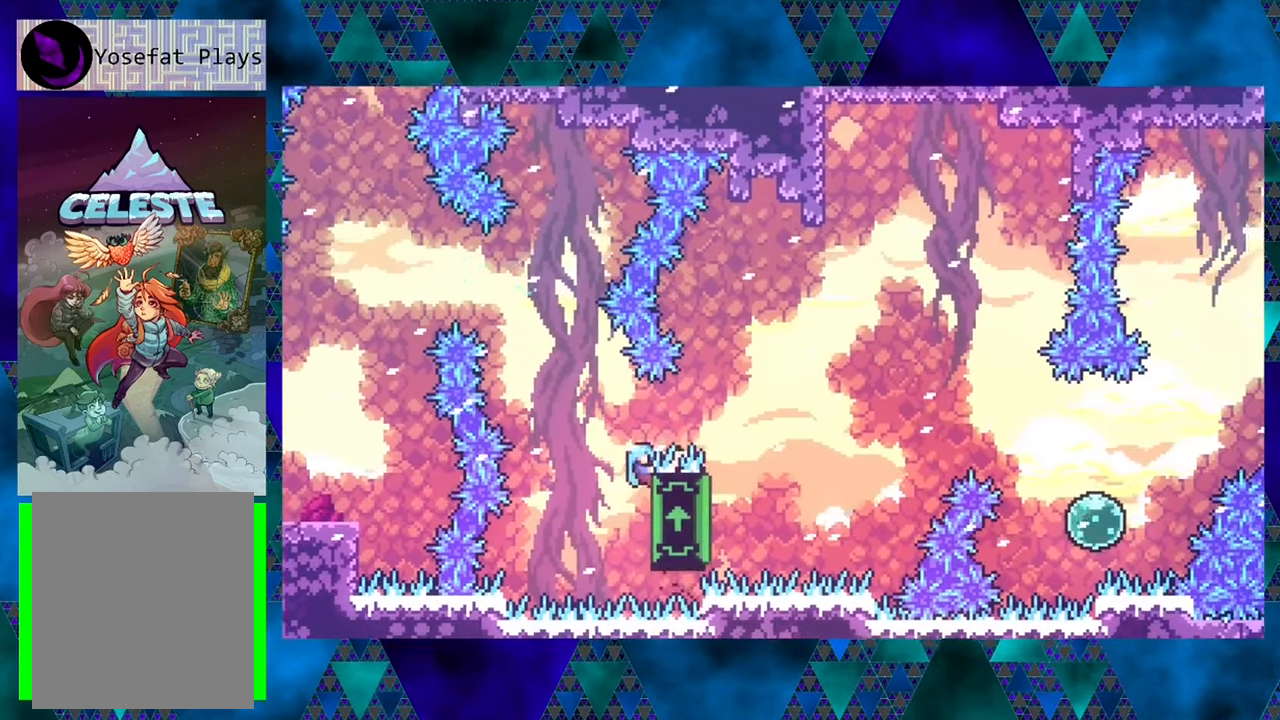
{"buttons": ["R1", "DPAD_LEFT"], "left_stick": "center", "events": []}
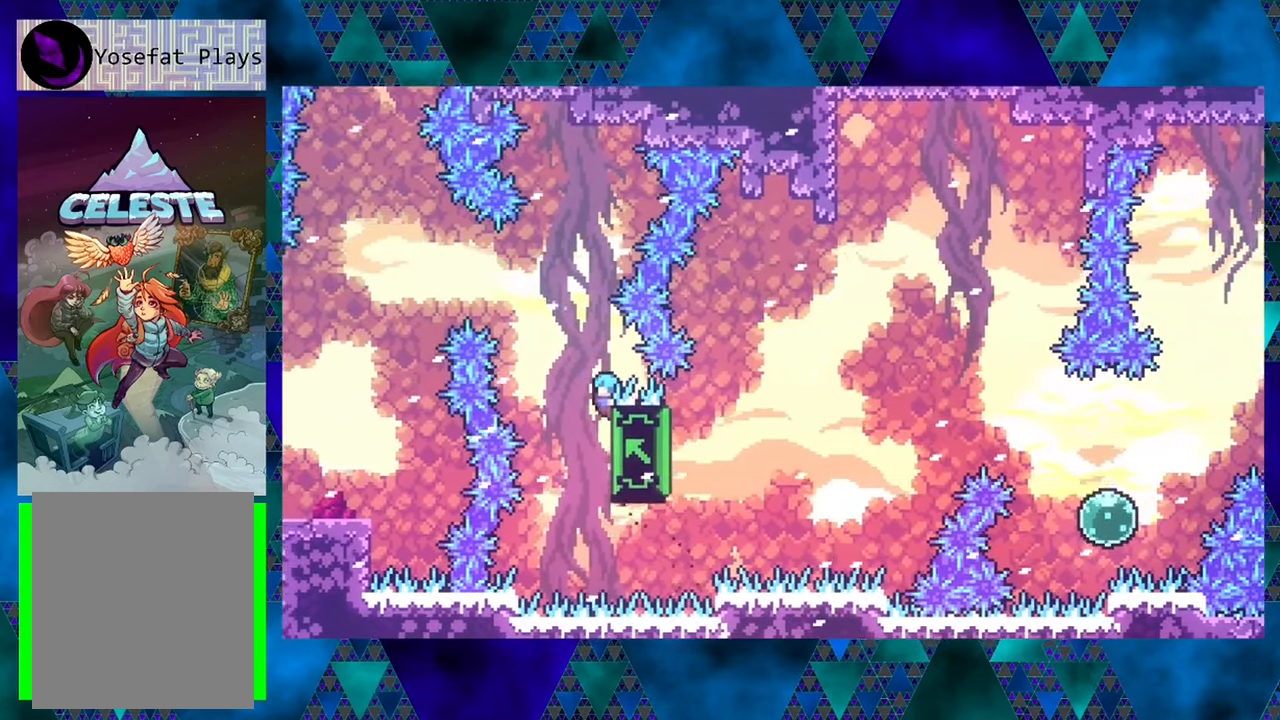
{"buttons": ["R1", "DPAD_LEFT"], "left_stick": "center", "events": []}
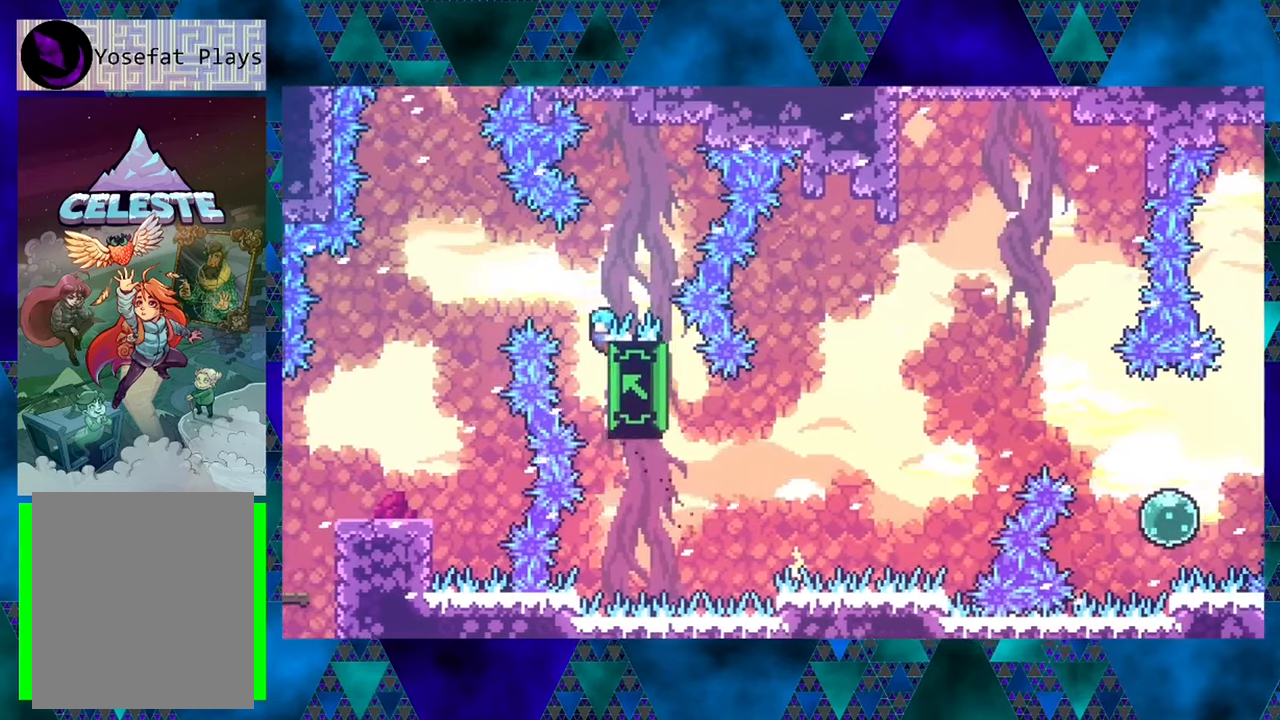
{"buttons": ["R1", "DPAD_LEFT"], "left_stick": "center", "events": [[17, "DPAD_LEFT", "up"], [83, "DPAD_LEFT", "down"]]}
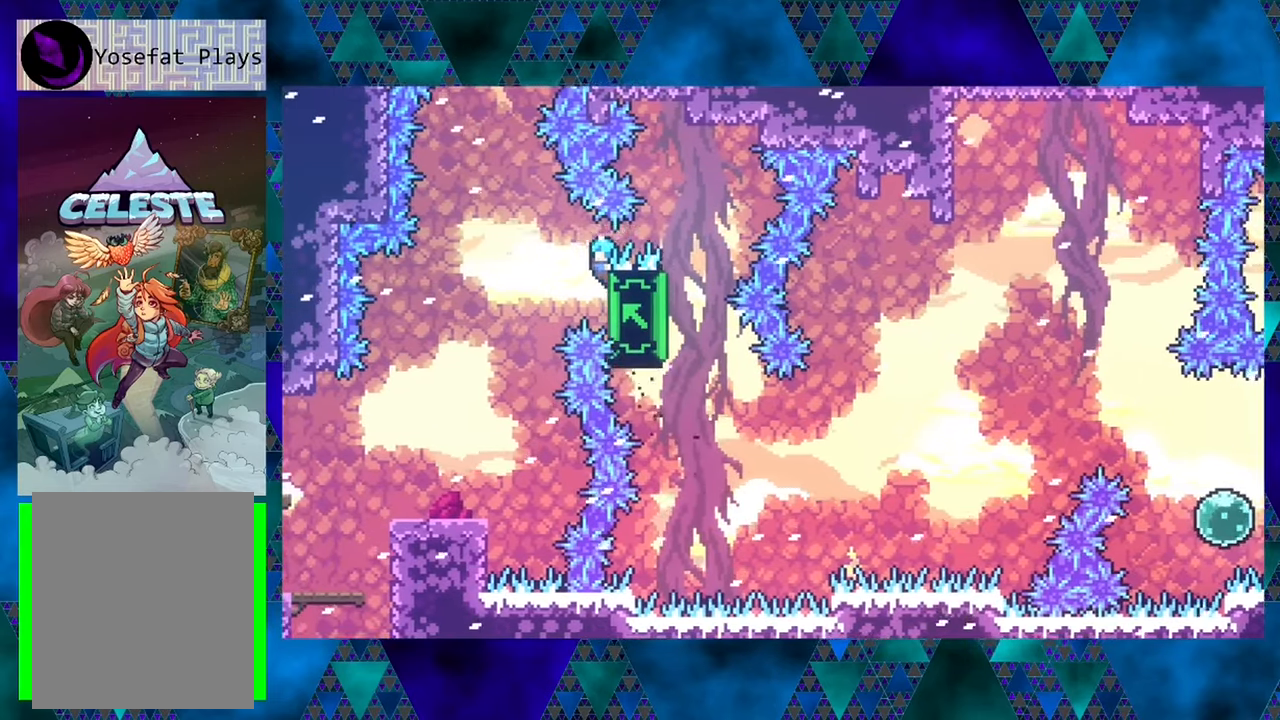
{"buttons": ["R1", "DPAD_LEFT"], "left_stick": "center", "events": []}